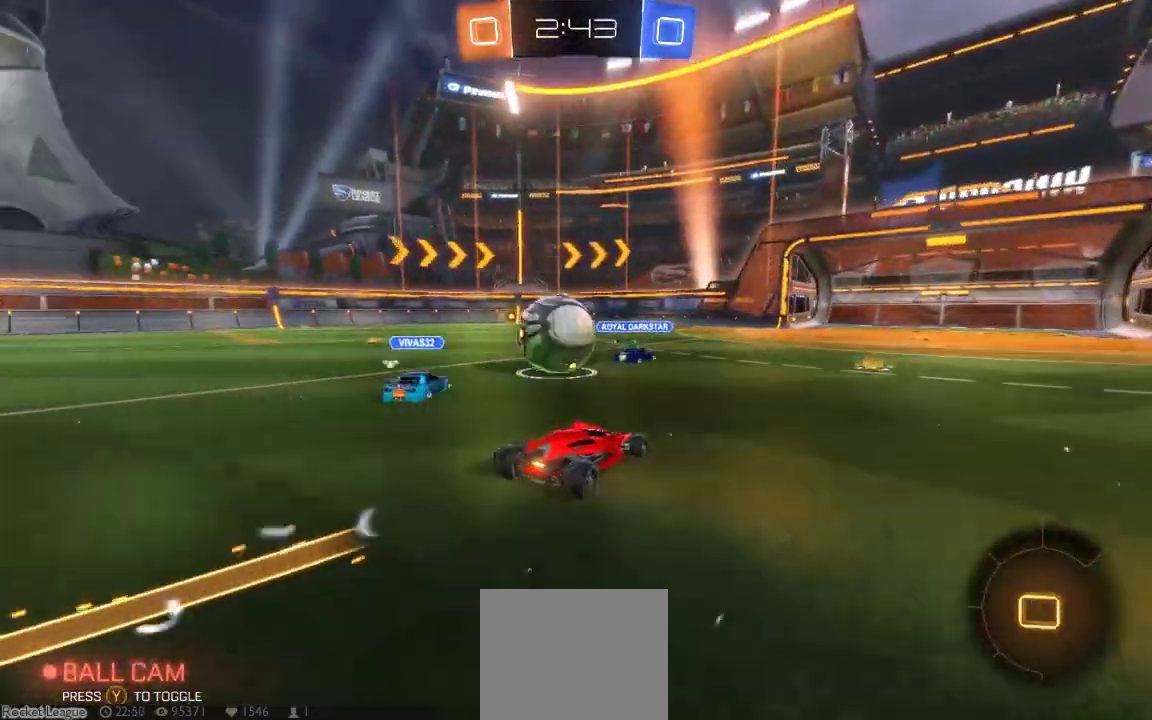
Gameplay with a controller (Xbox layout); each line is a JSON object with the inputs held at the frame after it (dt_ms = milliseconds from this image to that frame). "button_events" lists button changes between this image and that frame as [ms after this image, input, new state], when the widget could be followed in between (sticks are given only as held states). Not read: L1 L2 L3 R1 R2 R3 SELECT.
{"dt_ms": 500, "buttons": [], "left_stick": "center", "right_stick": "center", "button_events": [[200, "B", "up"], [300, "A", "down"], [433, "A", "up"]]}
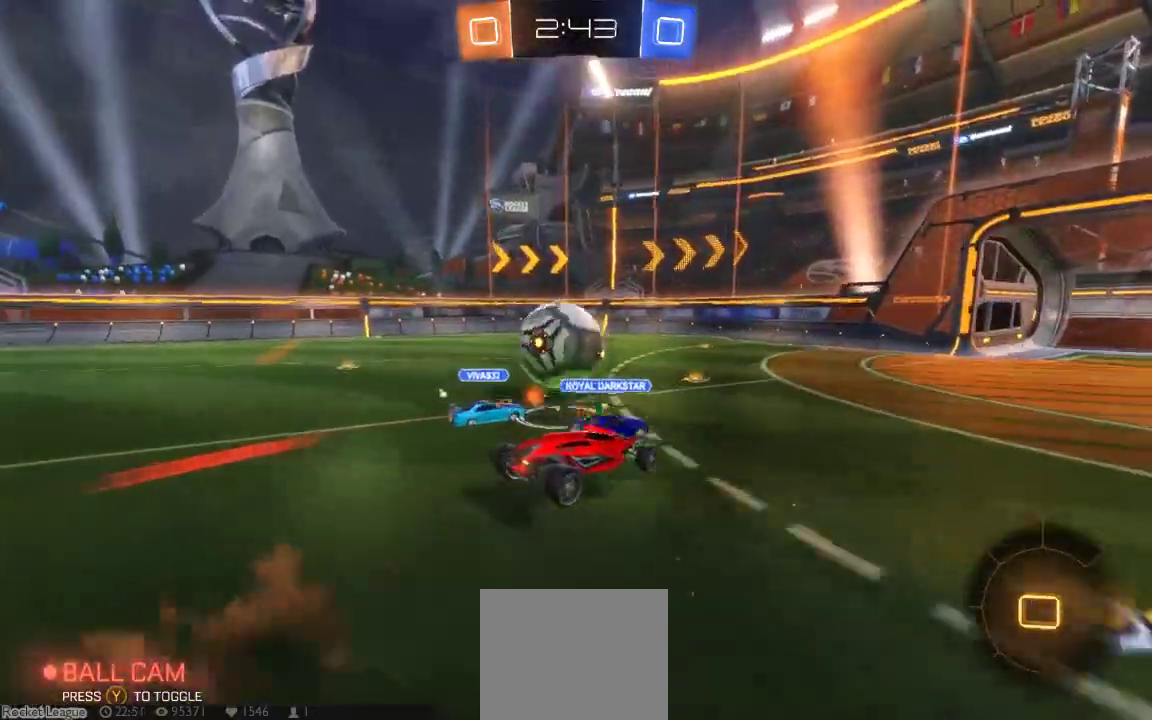
{"dt_ms": 1000, "buttons": [], "left_stick": "down-left", "right_stick": "center", "button_events": [[667, "A", "down"], [833, "A", "up"]]}
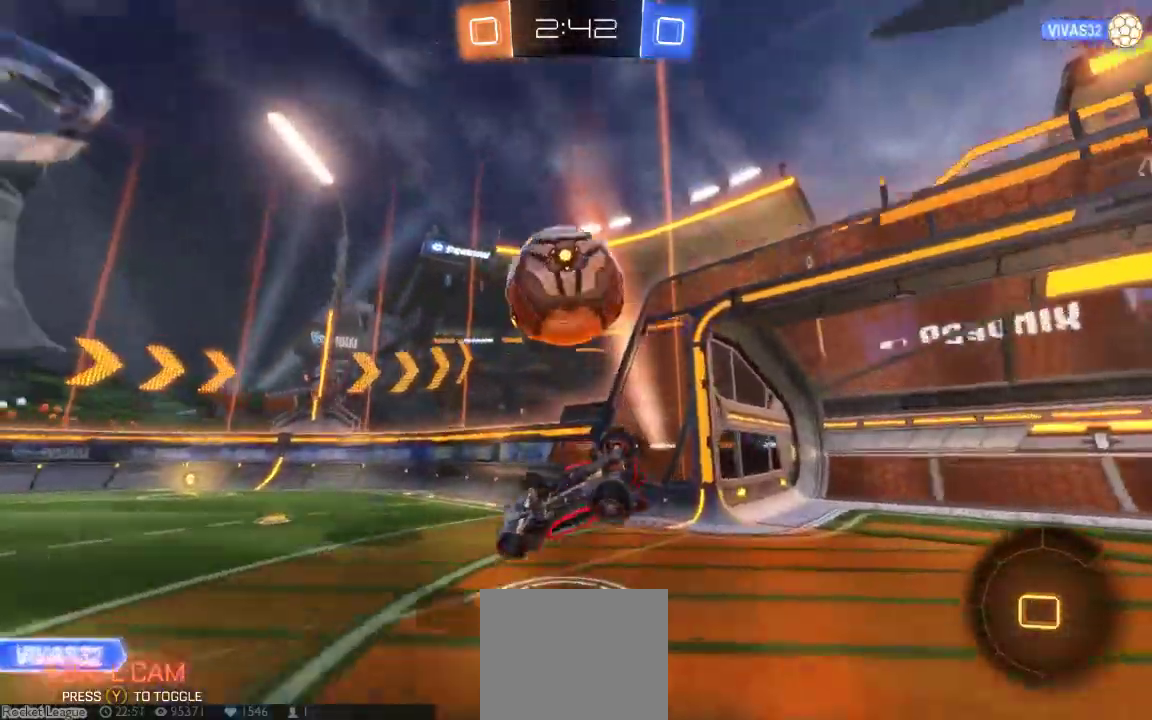
{"dt_ms": 500, "buttons": [], "left_stick": "down-left", "right_stick": "center", "button_events": []}
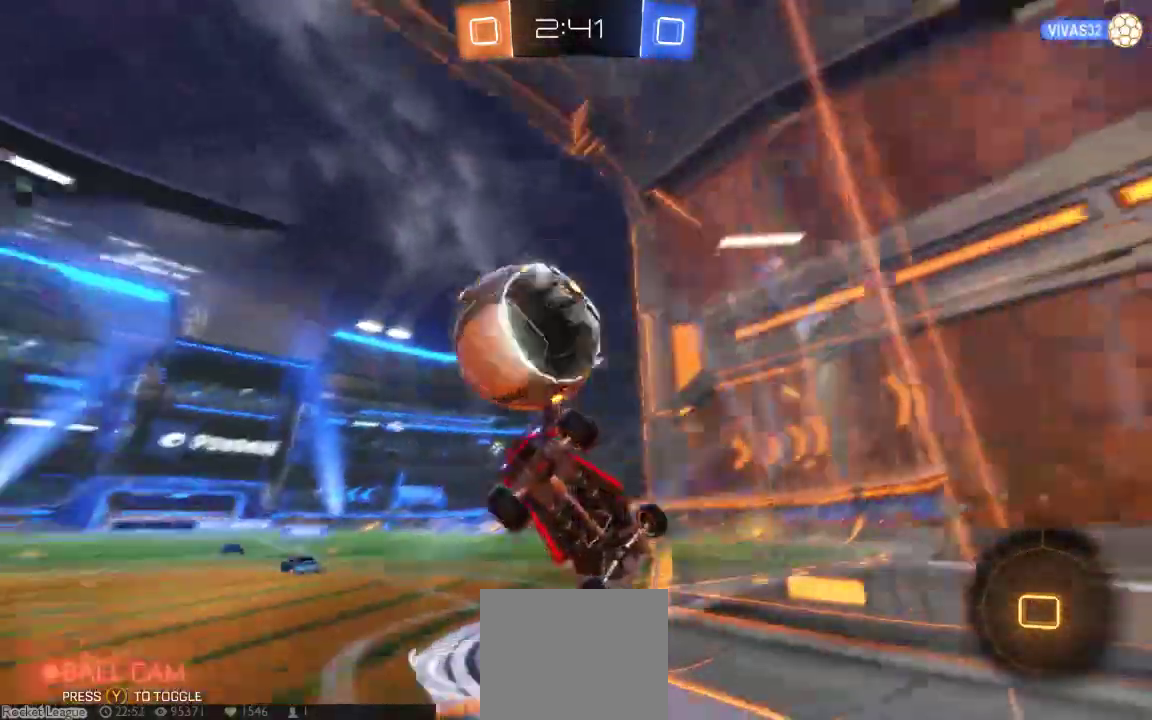
{"dt_ms": 500, "buttons": [], "left_stick": "center", "right_stick": "center", "button_events": []}
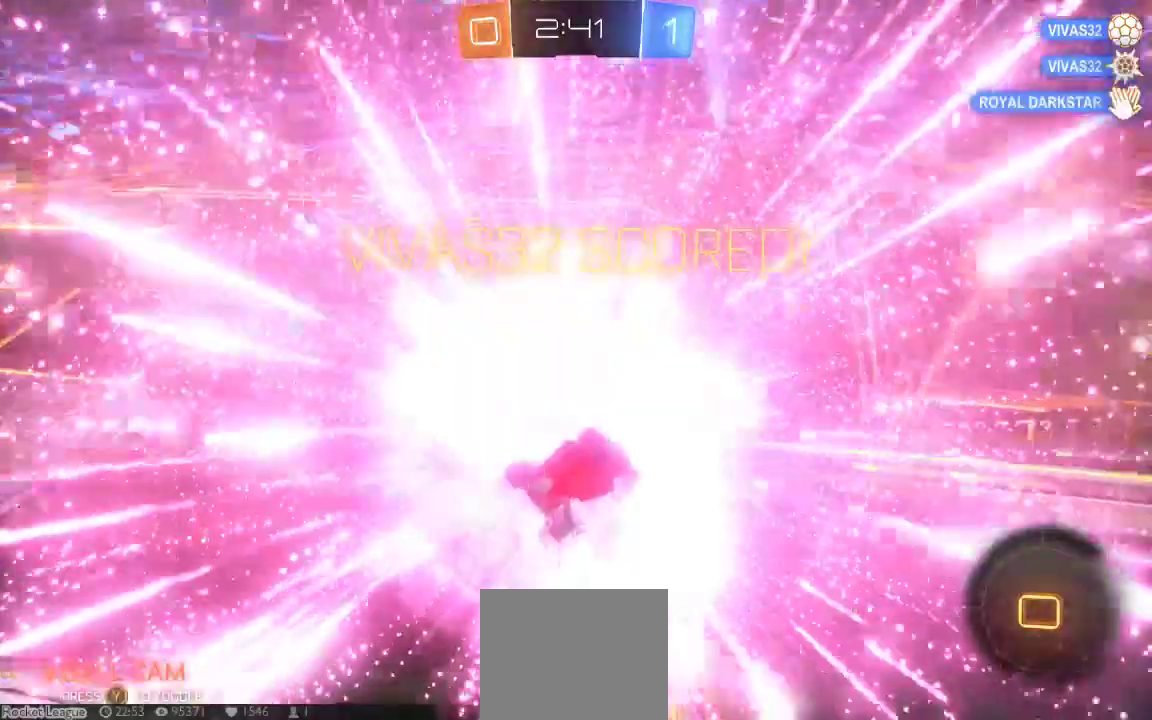
{"dt_ms": 500, "buttons": [], "left_stick": "center", "right_stick": "center", "button_events": []}
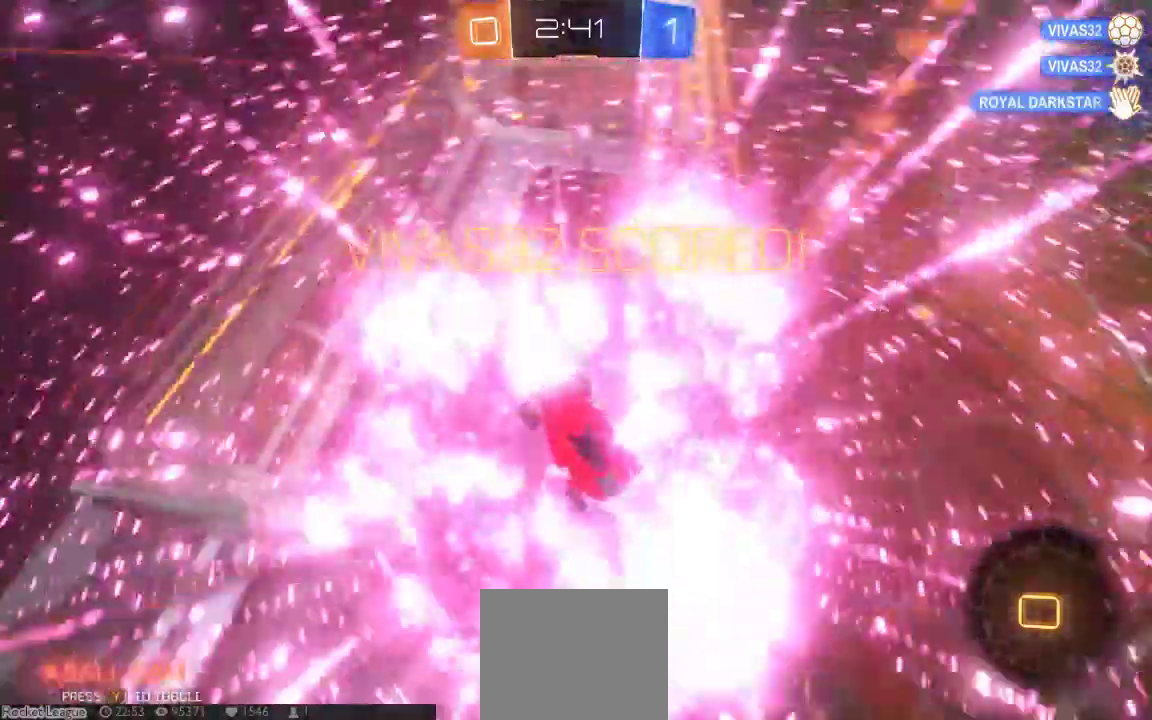
{"dt_ms": 500, "buttons": [], "left_stick": "center", "right_stick": "center", "button_events": []}
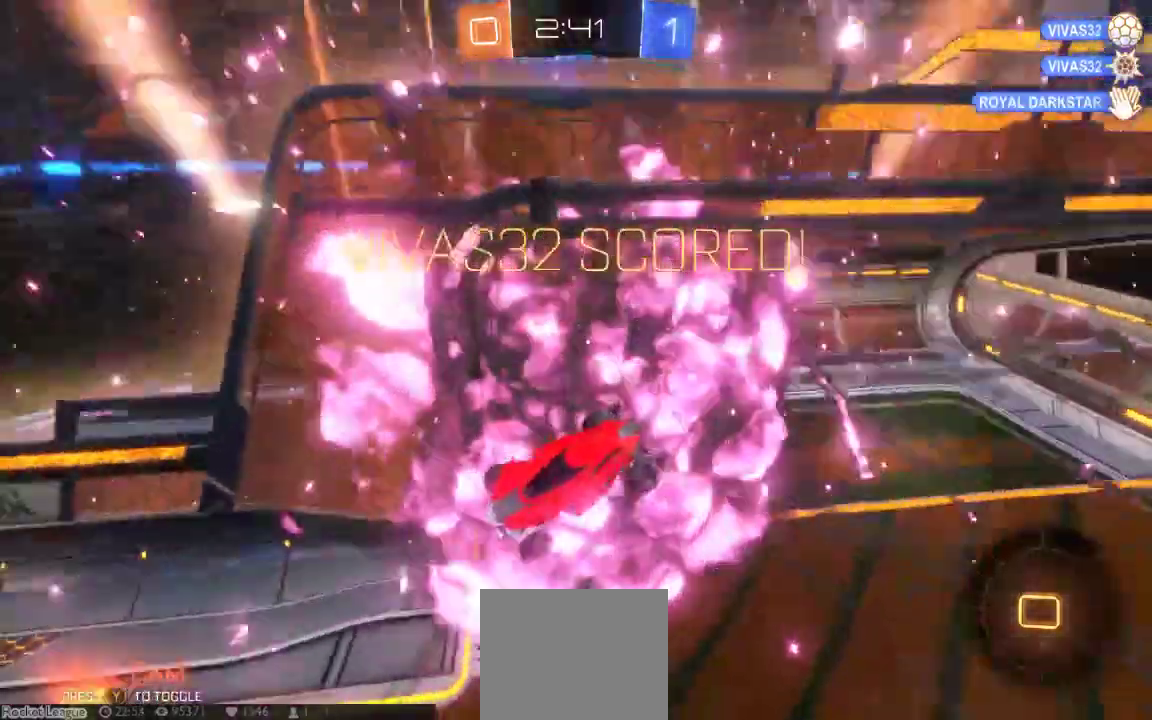
{"dt_ms": 500, "buttons": [], "left_stick": "down", "right_stick": "center", "button_events": []}
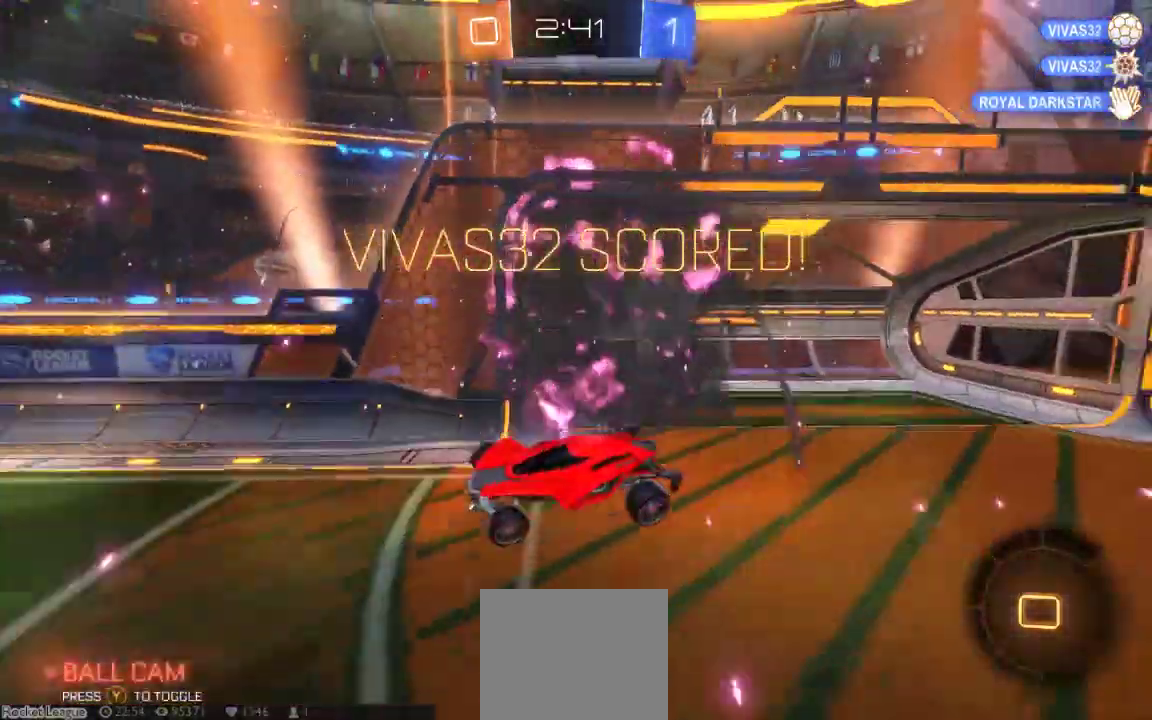
{"dt_ms": 500, "buttons": [], "left_stick": "center", "right_stick": "center", "button_events": []}
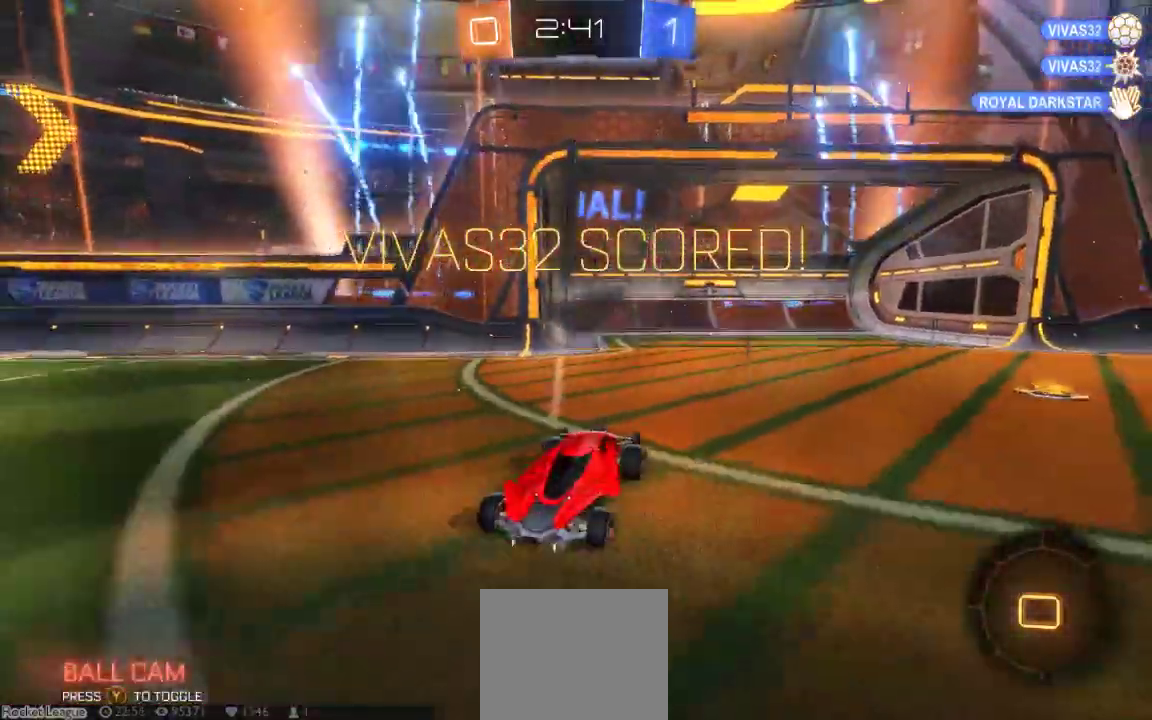
{"dt_ms": 500, "buttons": [], "left_stick": "left", "right_stick": "center", "button_events": []}
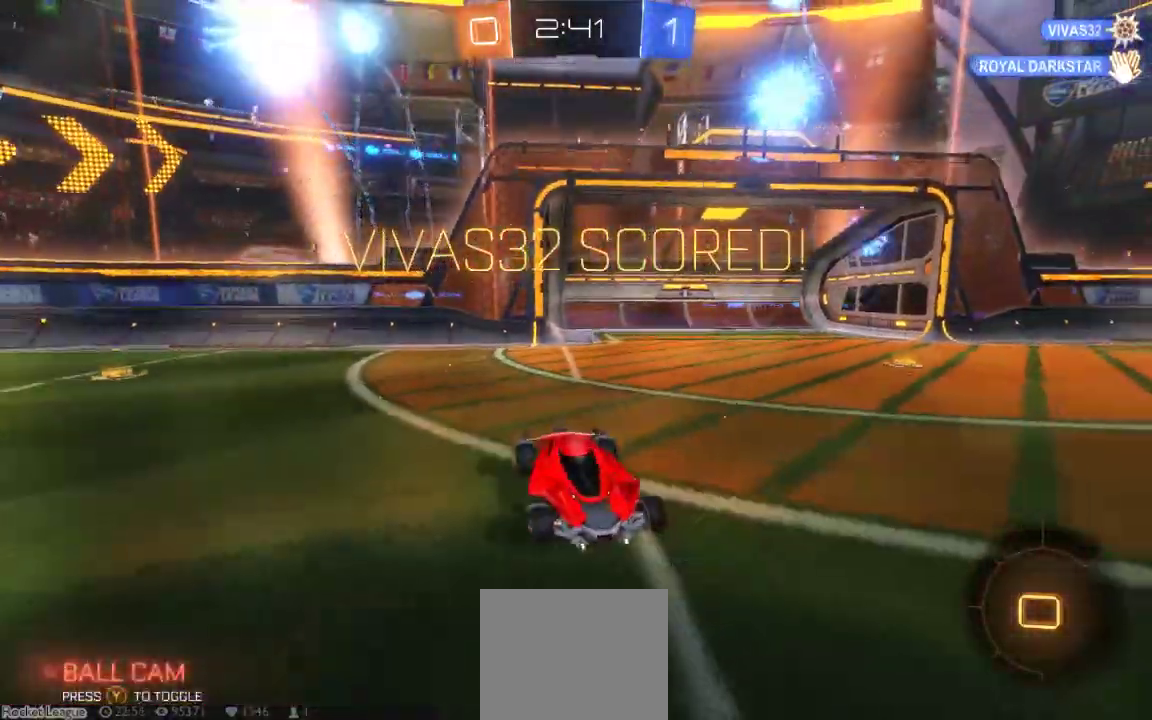
{"dt_ms": 500, "buttons": [], "left_stick": "up", "right_stick": "center", "button_events": [[117, "A", "down"], [433, "A", "up"]]}